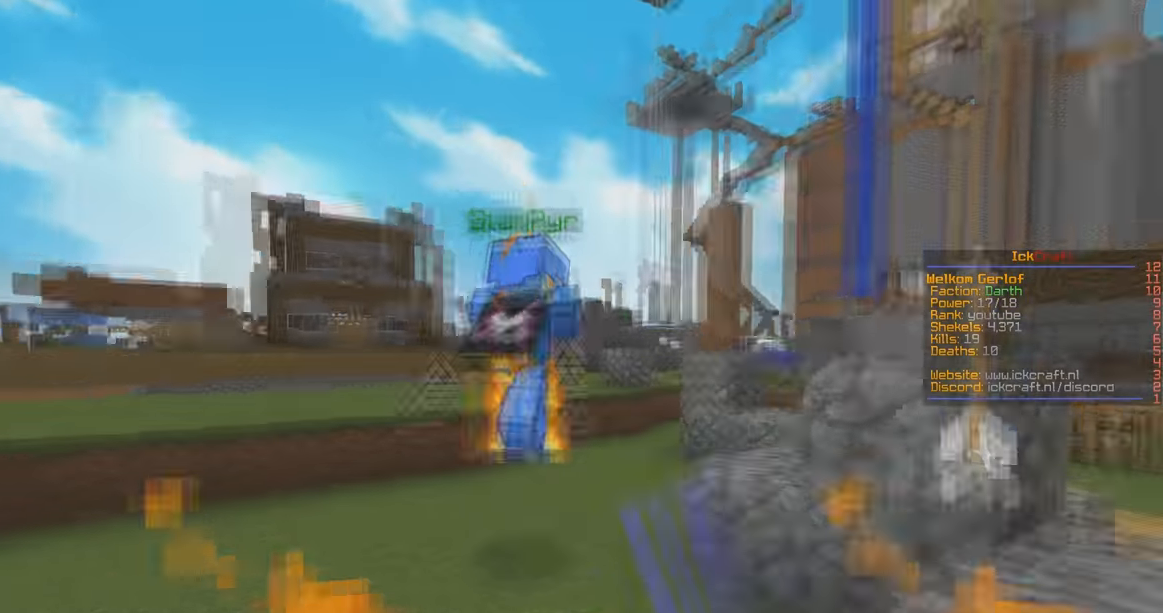
Gameplay with keyboard and mouse; each line is a JSON object with the keys and mouse buttons held at the frame after it. "events" lists presses ("down") and releases ("up") of "a", "d", "s", "space", "w", "mouse_left" and "mouse_right" between this image and that frame as [ms after this image, input, new state], when the widget could be followed in between. "mouse_left", "mouse_right" = the "left", "right" buttons of the "mouse" list. No other keys are recorded. Fast repeated clicks can show as one long hold. Mouse movement is not recorded.
{"keys": ["w"], "mouse": ["left"], "events": [[200, "space", "up"], [300, "mouse_left", "up"], [434, "mouse_left", "down"]]}
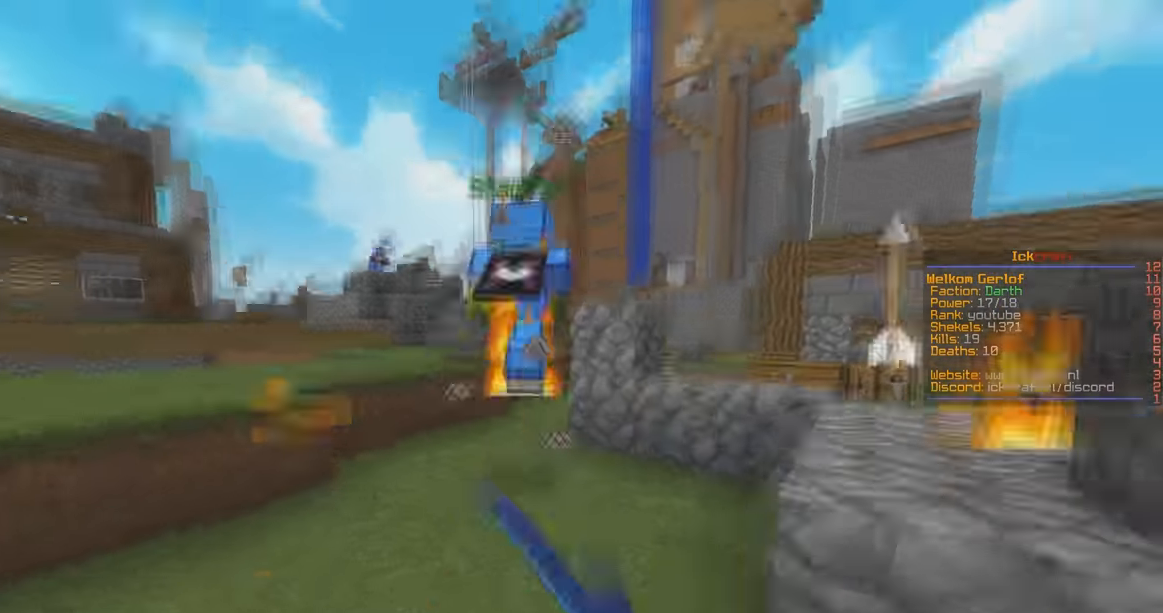
{"keys": ["d", "w"], "mouse": [], "events": [[500, "d", "down"], [500, "mouse_left", "up"]]}
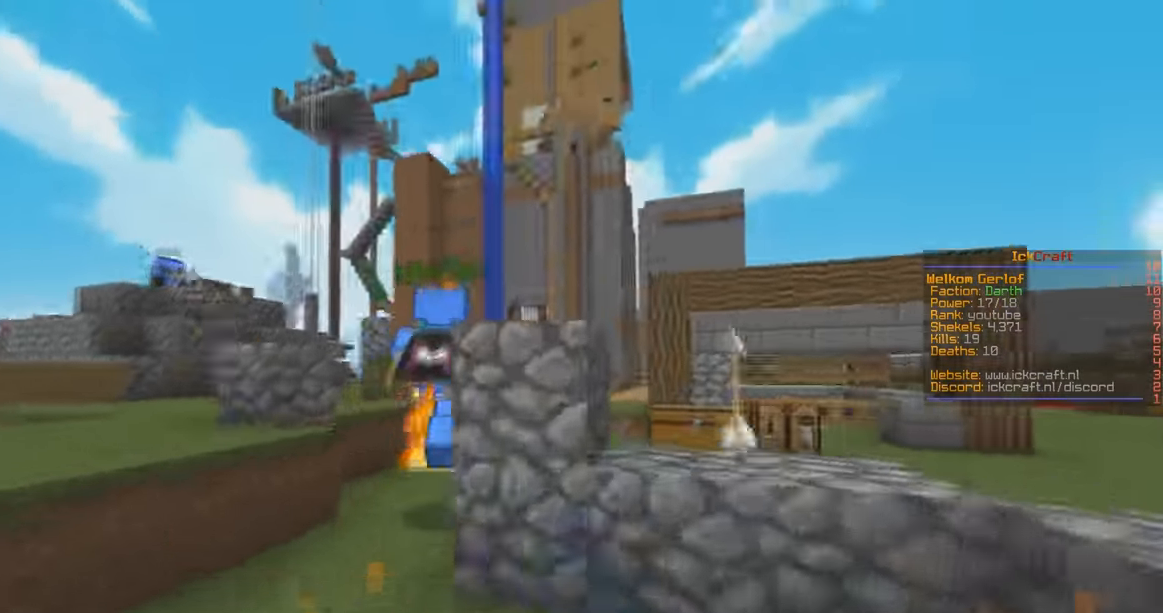
{"keys": ["space", "w"], "mouse": [], "events": [[167, "space", "down"], [367, "space", "up"], [434, "d", "up"], [500, "space", "down"]]}
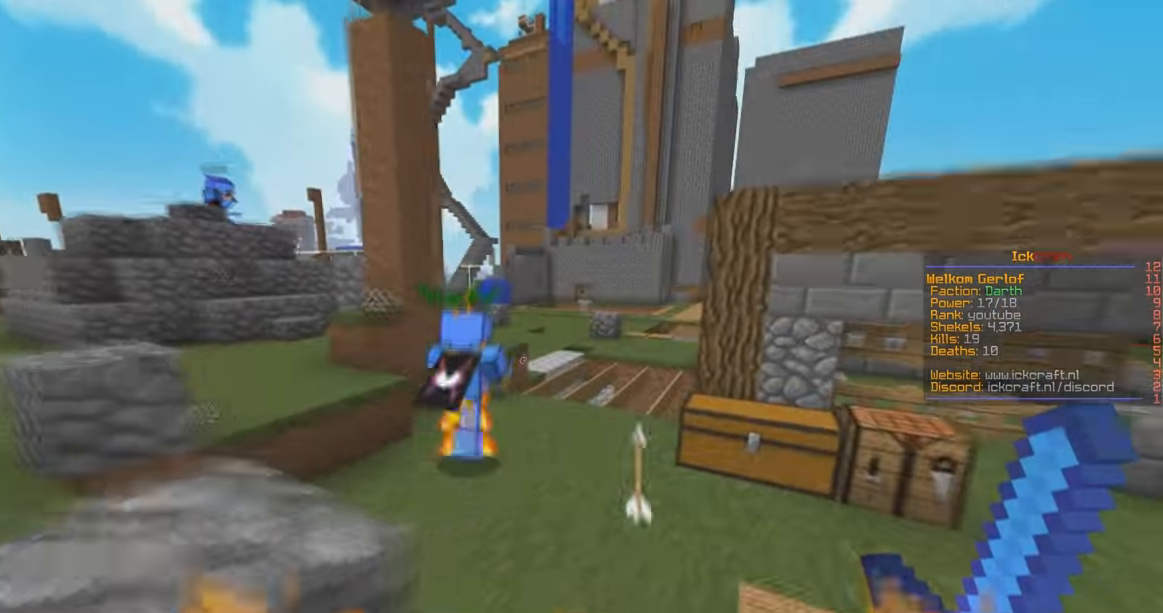
{"keys": ["w"], "mouse": [], "events": [[267, "mouse_right", "down"], [334, "mouse_right", "up"], [467, "space", "up"]]}
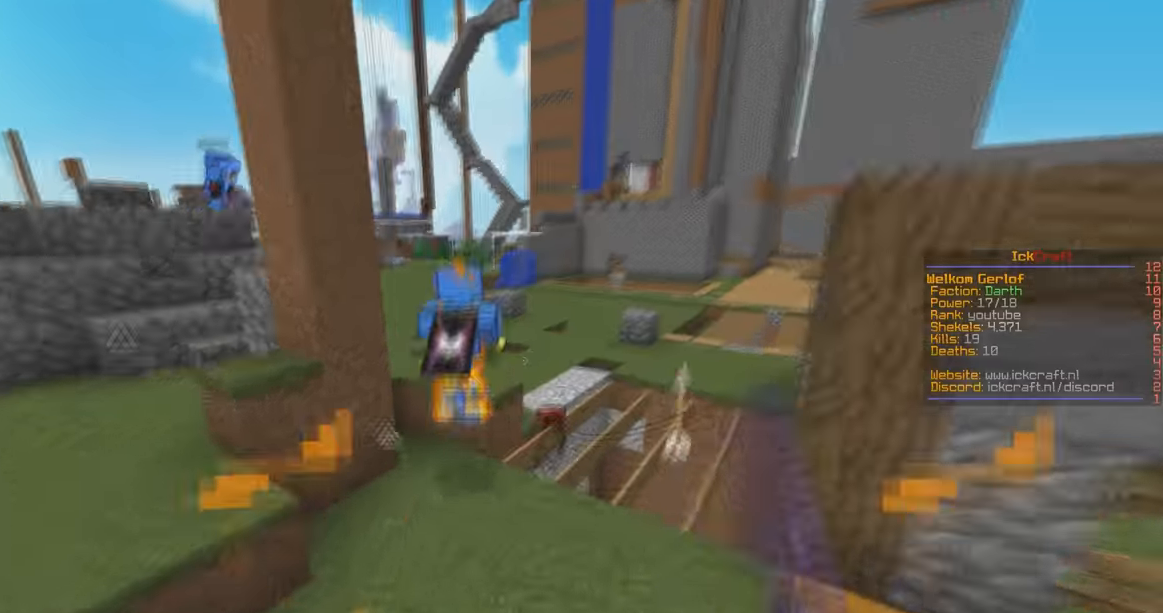
{"keys": ["w"], "mouse": [], "events": []}
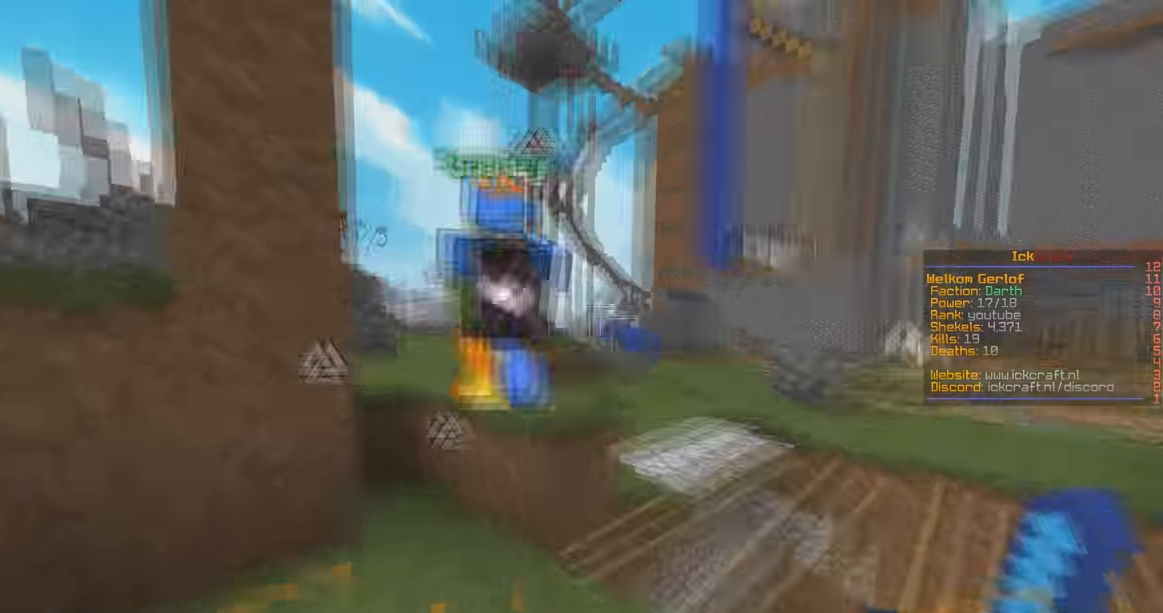
{"keys": ["space", "w"], "mouse": ["left"], "events": [[234, "space", "down"], [300, "mouse_left", "down"]]}
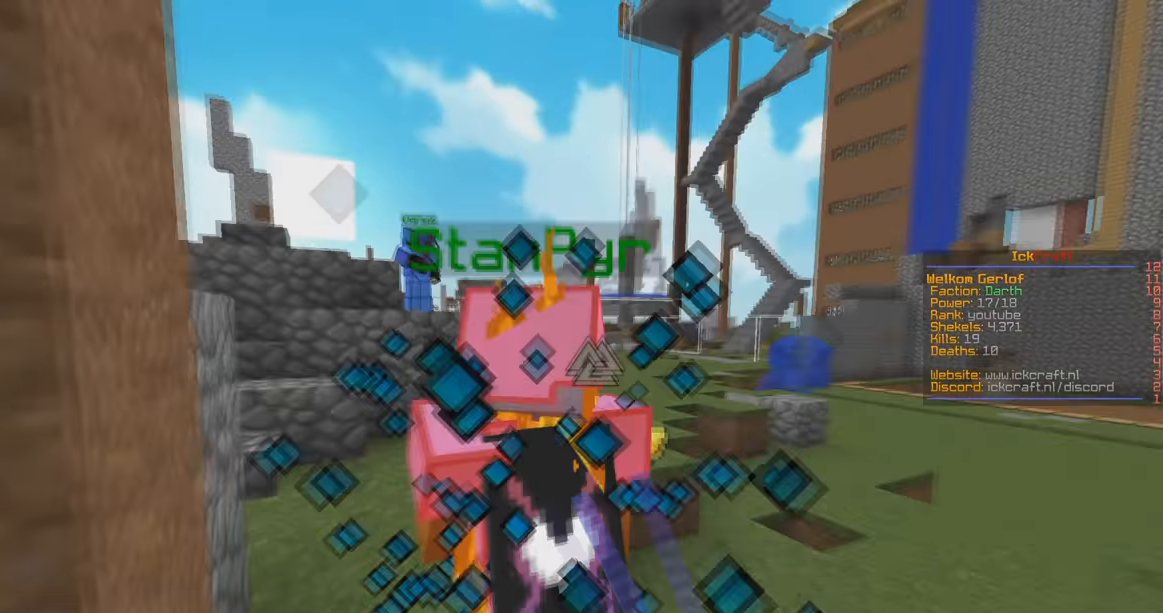
{"keys": ["w"], "mouse": ["left"], "events": [[34, "space", "up"]]}
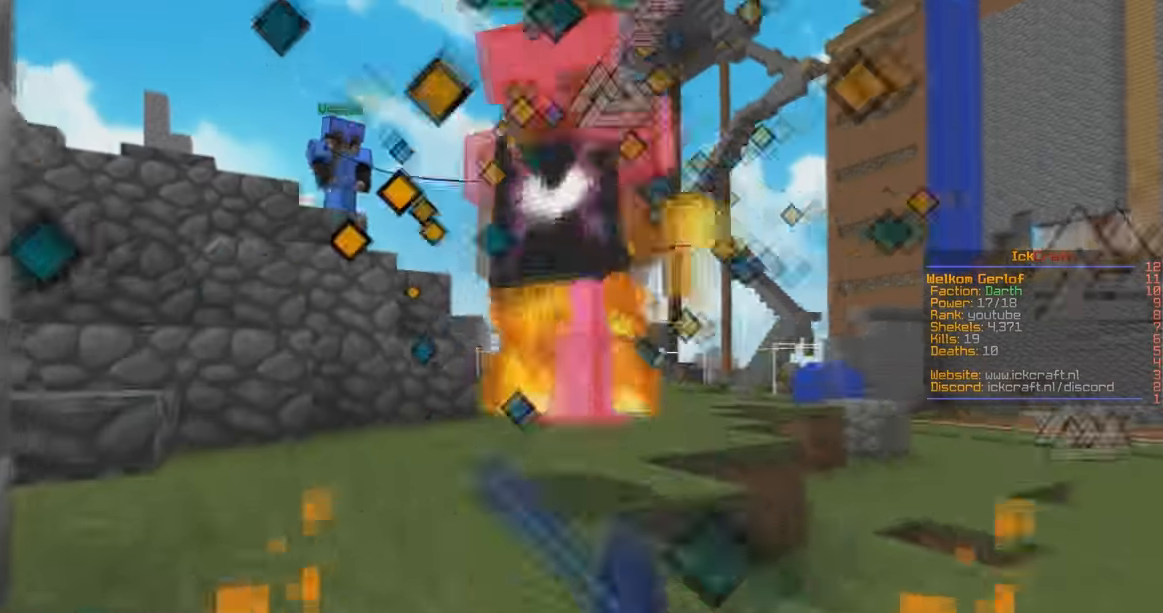
{"keys": ["w"], "mouse": ["left"], "events": [[100, "a", "down"], [100, "space", "down"], [234, "a", "up"], [500, "space", "up"]]}
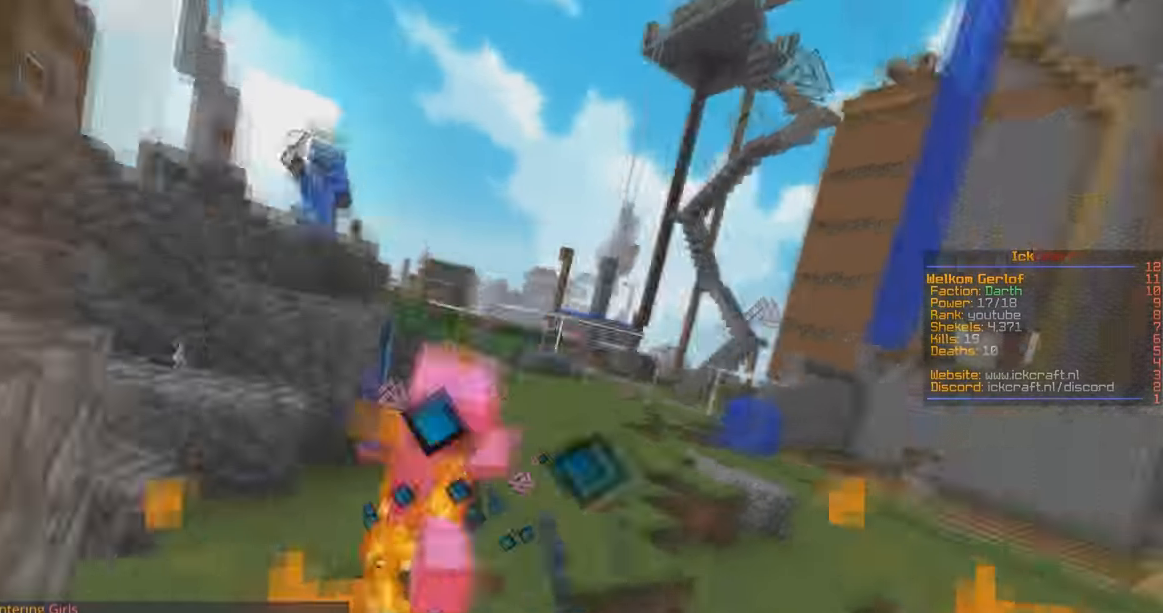
{"keys": ["a"], "mouse": [], "events": [[67, "a", "down"], [400, "mouse_left", "up"], [434, "w", "up"]]}
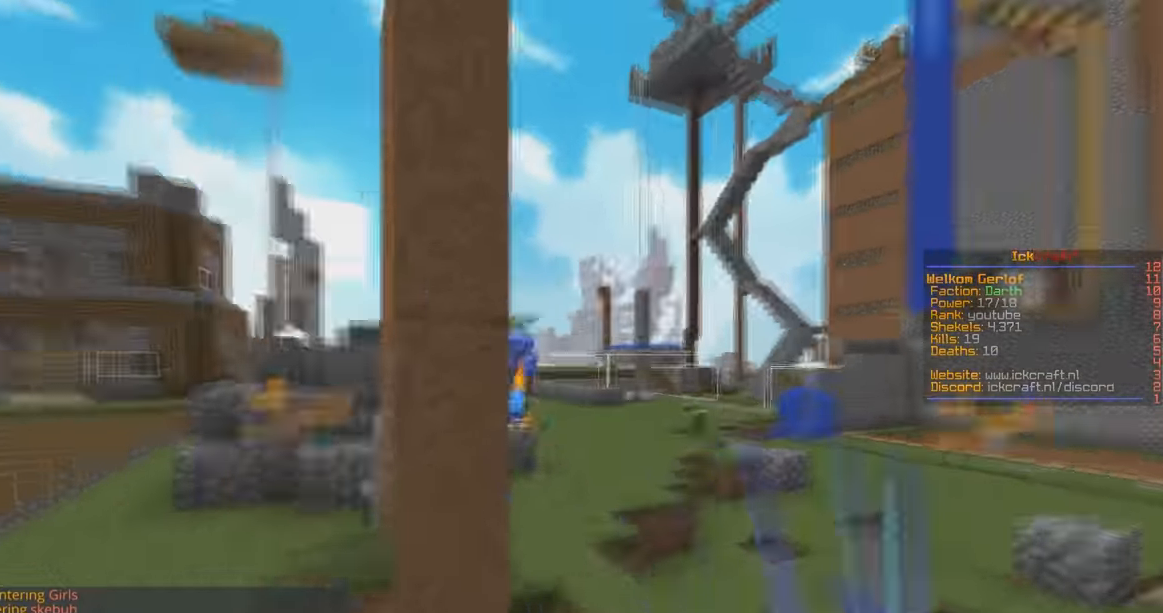
{"keys": ["a", "w"], "mouse": ["right"], "events": [[34, "mouse_right", "down"], [167, "mouse_right", "up"], [200, "w", "down"], [334, "space", "down"], [400, "mouse_right", "down"], [500, "space", "up"]]}
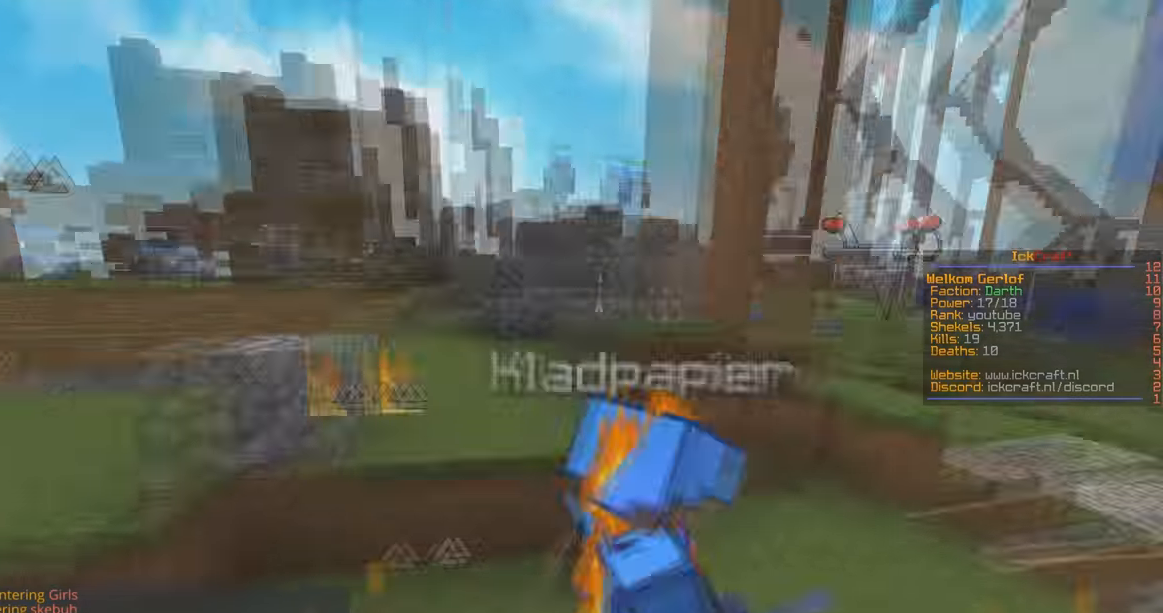
{"keys": ["a", "s"], "mouse": ["right"], "events": [[267, "s", "down"], [300, "w", "up"]]}
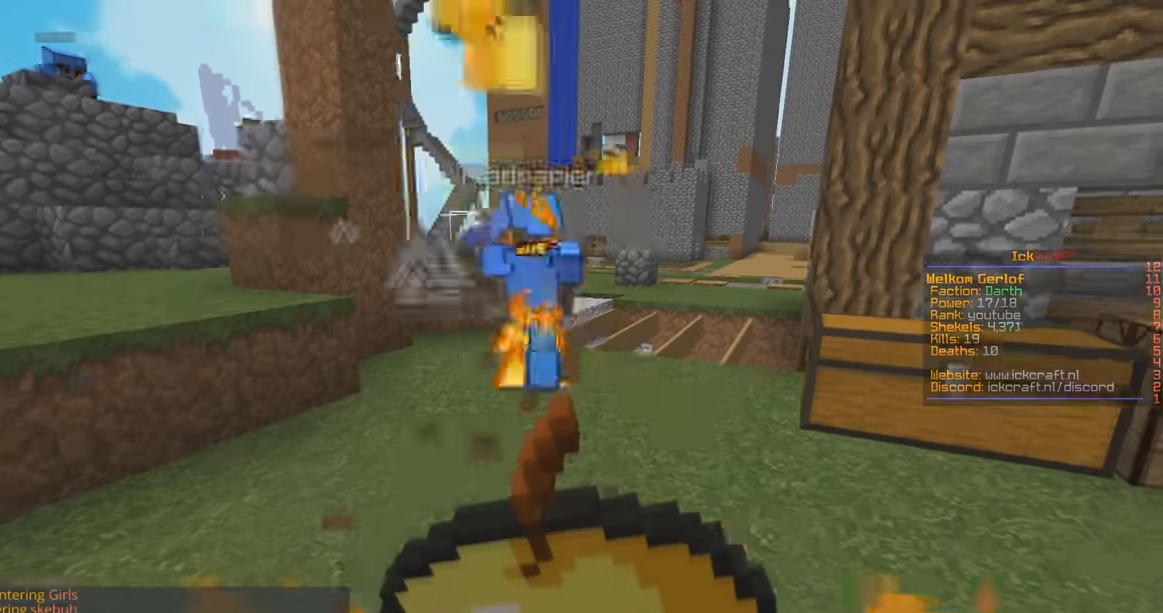
{"keys": ["a", "w"], "mouse": ["right"], "events": [[300, "w", "down"], [367, "s", "up"]]}
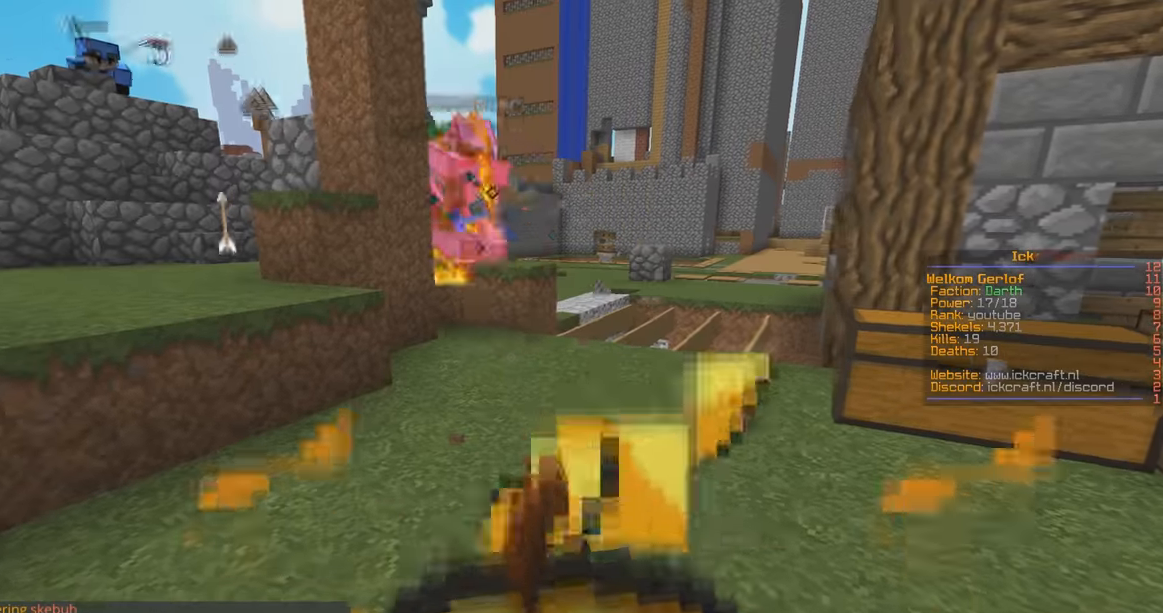
{"keys": ["a", "w"], "mouse": ["right"], "events": [[200, "a", "up"], [233, "d", "down"], [400, "d", "up"], [433, "a", "down"]]}
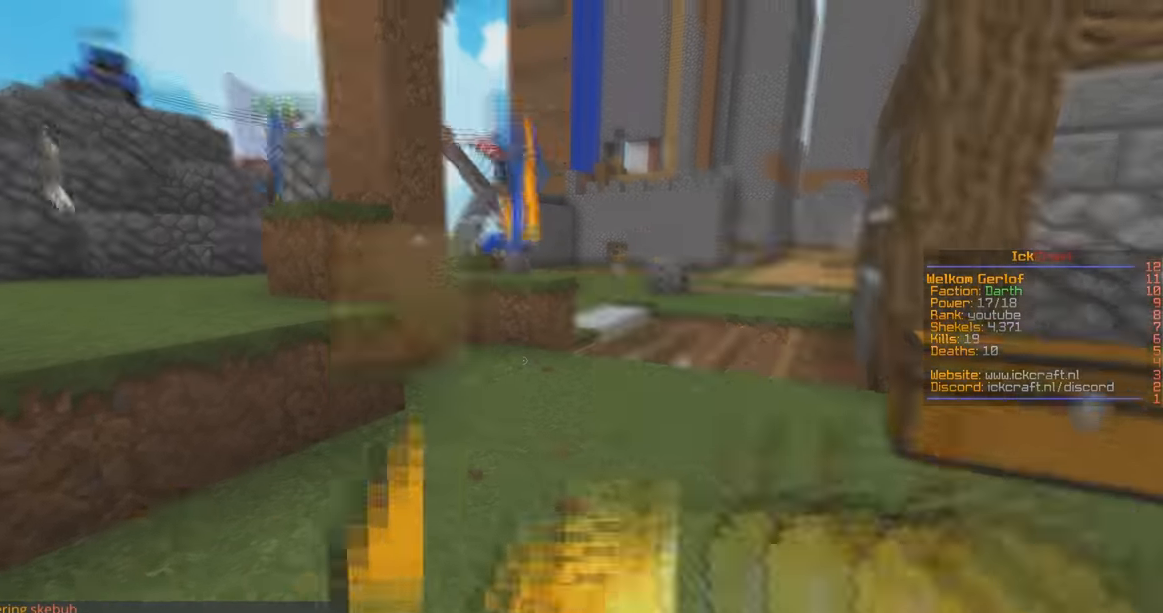
{"keys": ["space", "w"], "mouse": [], "events": [[167, "mouse_right", "up"], [333, "a", "up"], [467, "space", "down"]]}
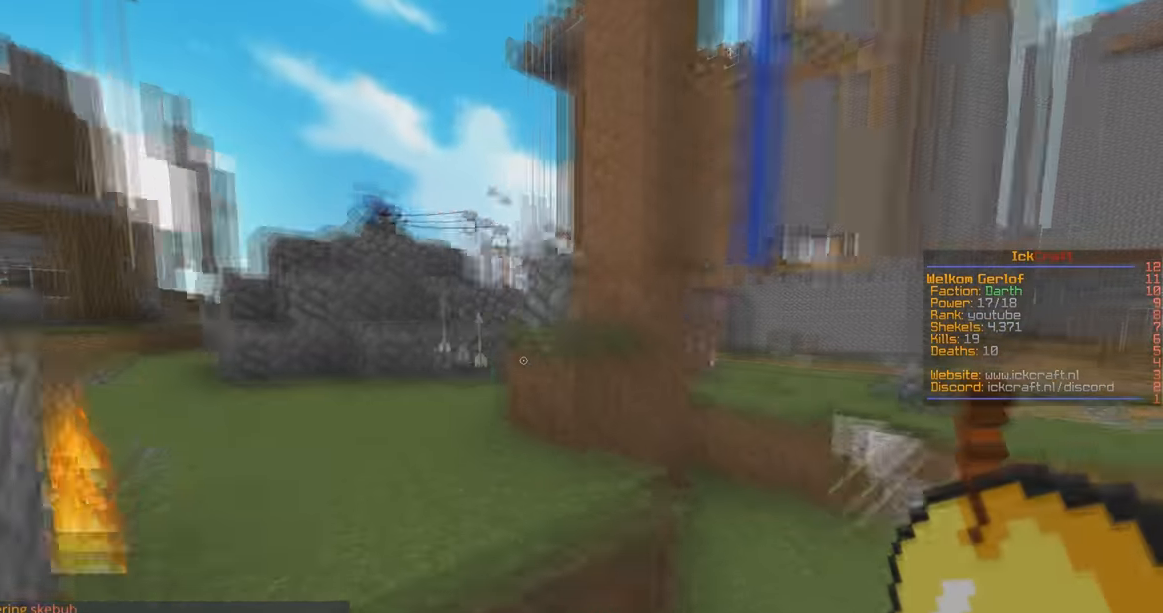
{"keys": ["a", "w"], "mouse": [], "events": [[133, "space", "up"], [433, "a", "down"]]}
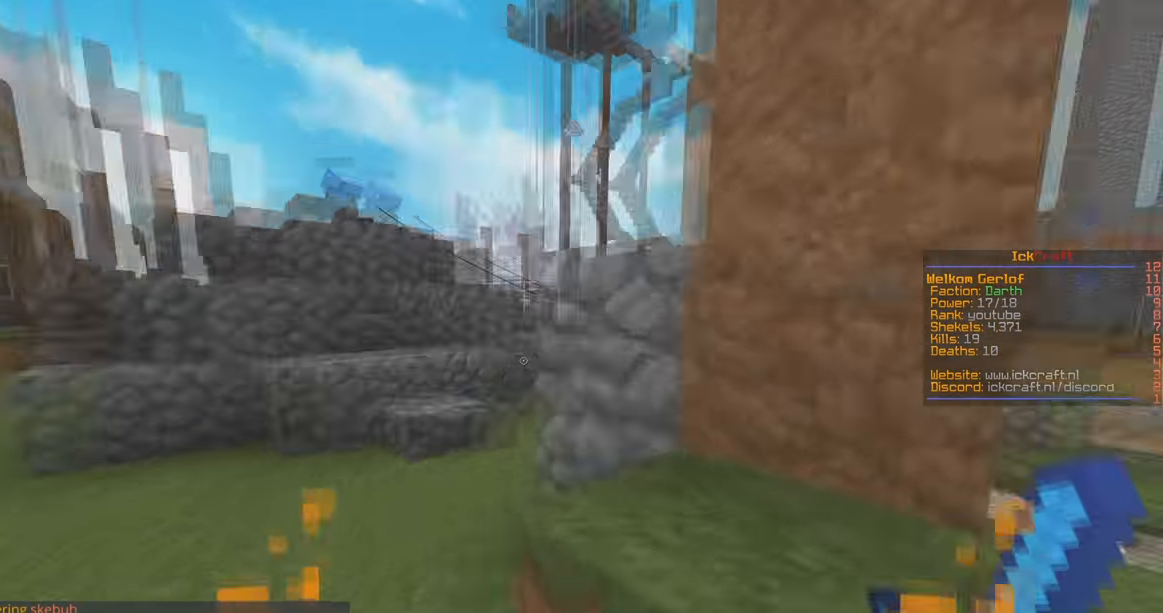
{"keys": ["a", "w"], "mouse": [], "events": []}
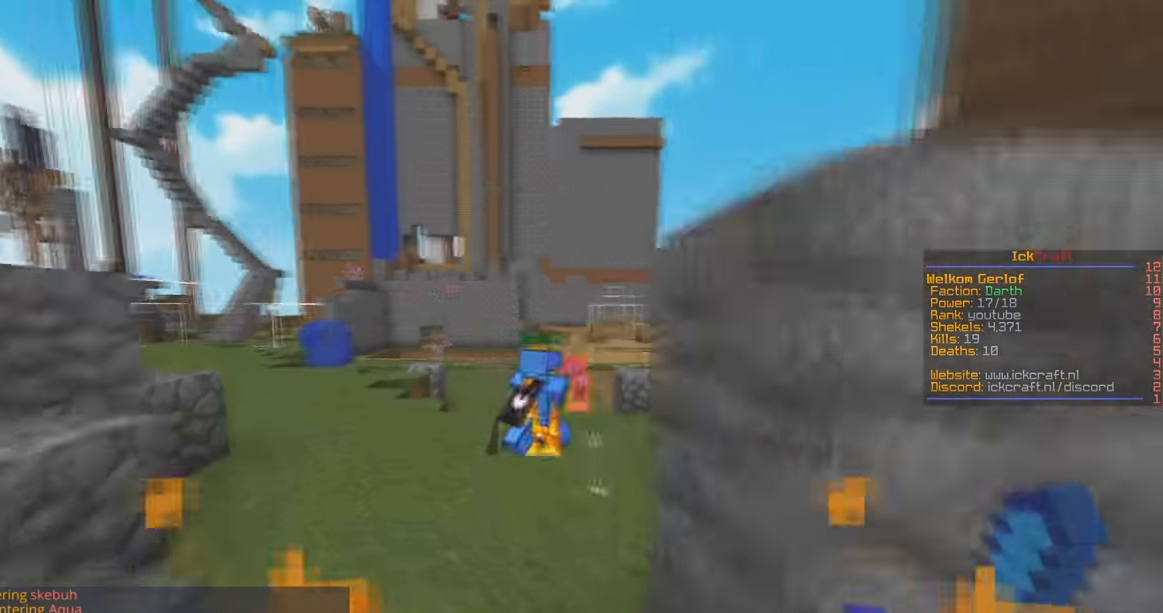
{"keys": ["space", "w"], "mouse": [], "events": [[33, "a", "up"], [100, "space", "down"], [333, "space", "up"], [500, "space", "down"]]}
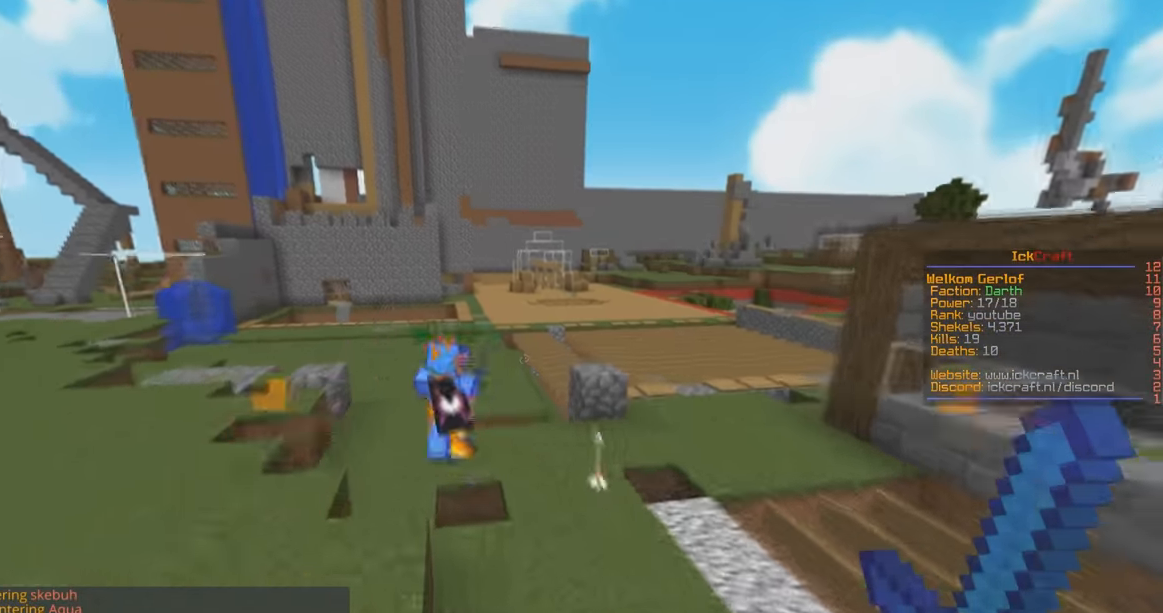
{"keys": ["a", "w"], "mouse": []}
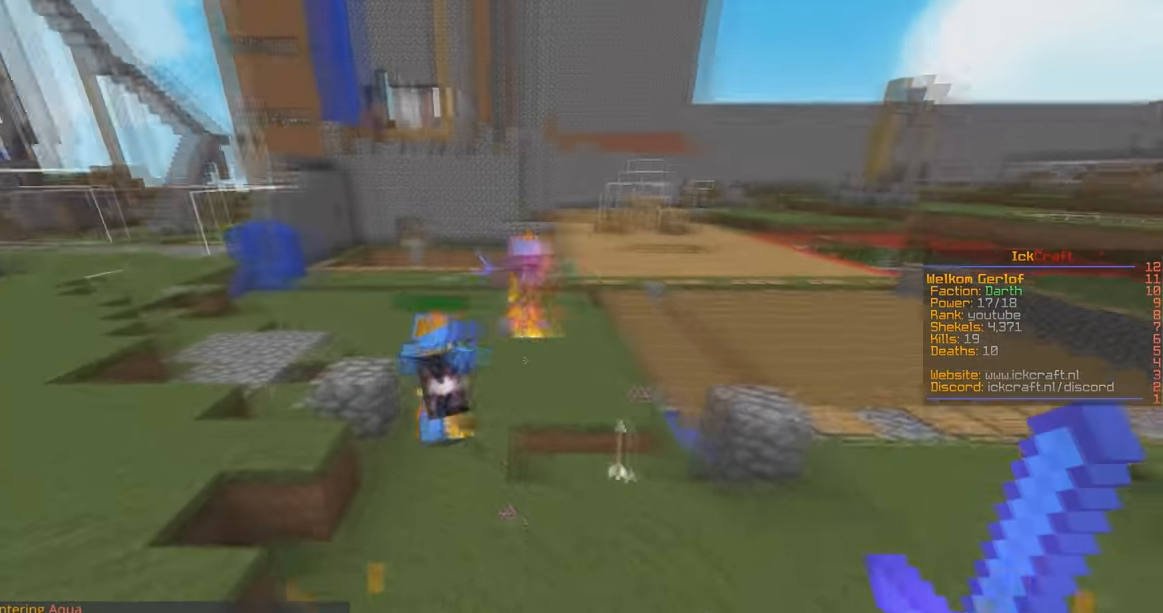
{"keys": ["space", "w"], "mouse": ["left"], "events": [[167, "a", "up"], [200, "mouse_left", "down"], [500, "space", "down"]]}
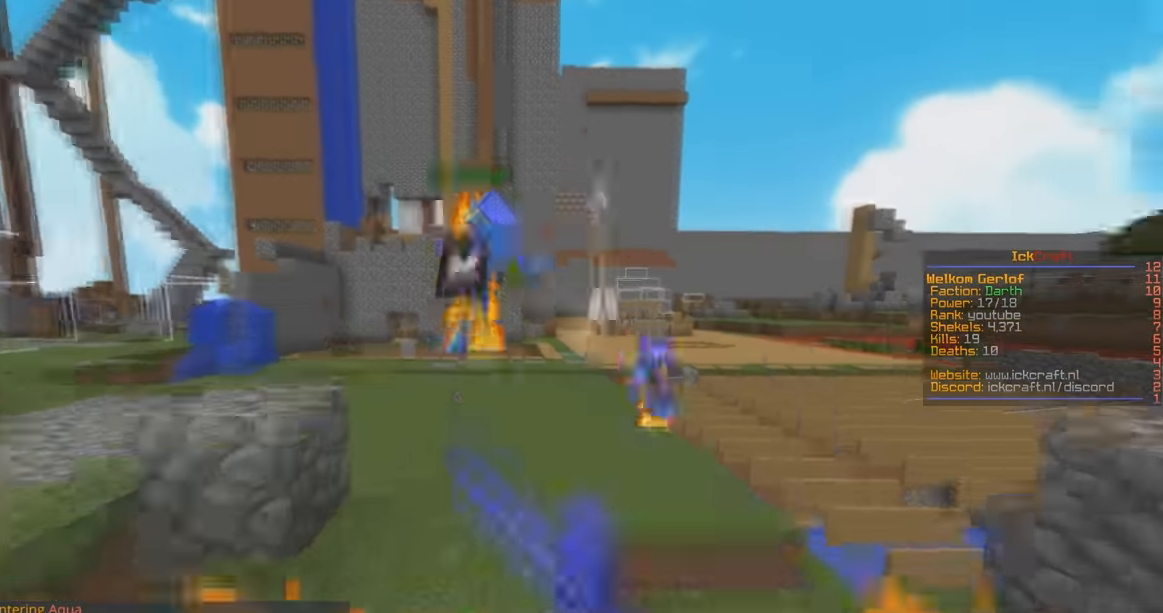
{"keys": ["space", "w"], "mouse": ["left"], "events": [[233, "mouse_left", "up"], [333, "space", "up"], [433, "mouse_left", "down"], [500, "space", "down"]]}
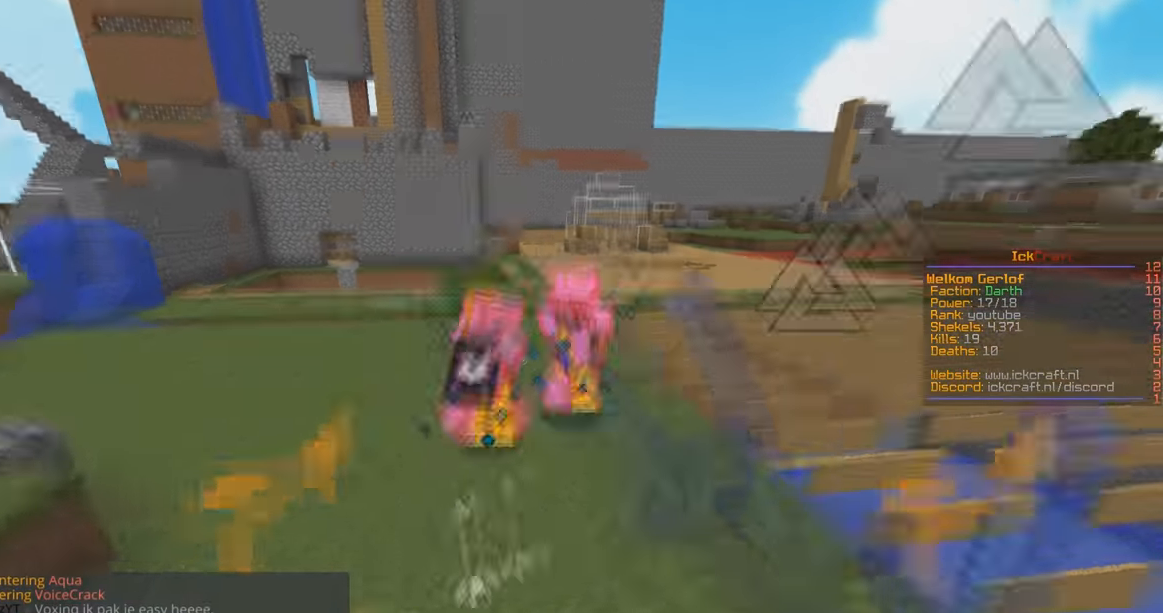
{"keys": ["a", "w"], "mouse": ["left"], "events": [[33, "a", "down"], [233, "a", "up"], [333, "space", "up"], [500, "a", "down"]]}
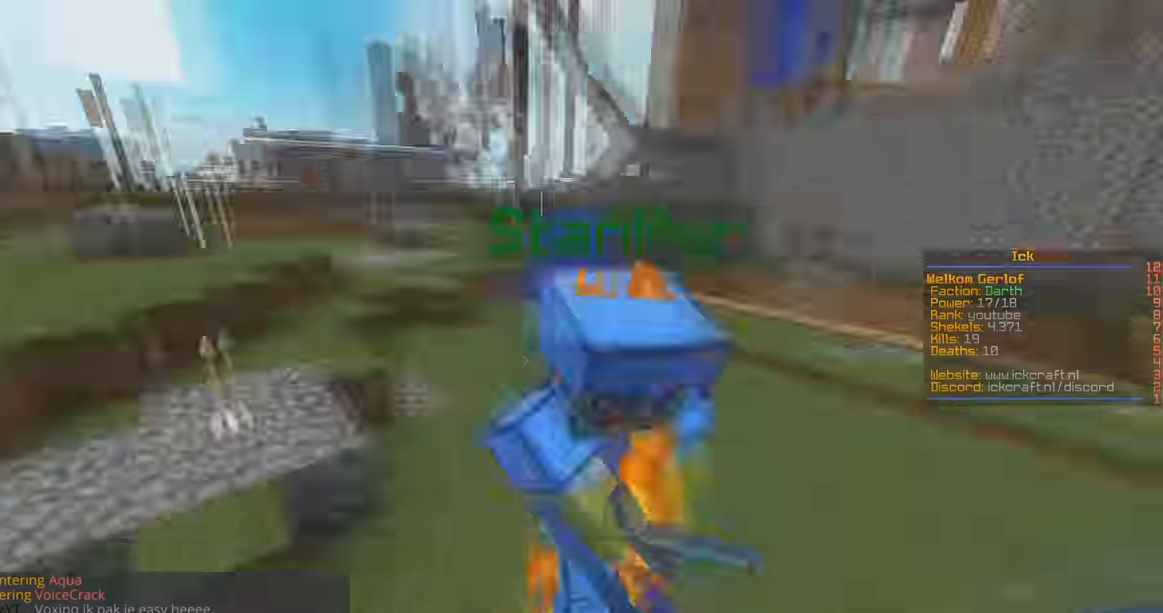
{"keys": ["a", "w"], "mouse": ["left"], "events": []}
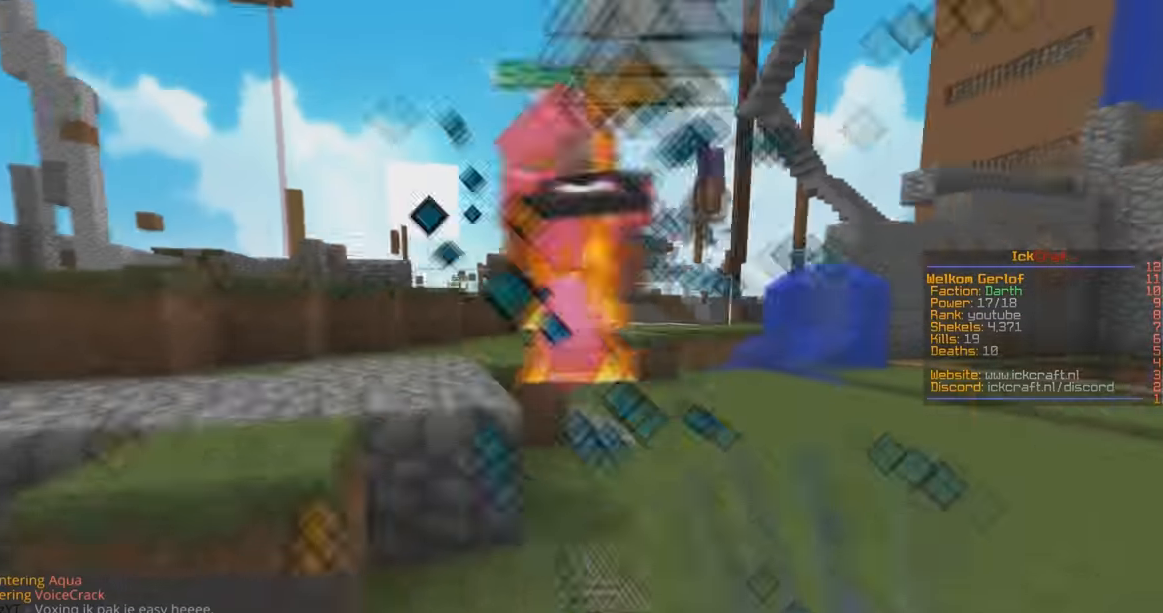
{"keys": ["a", "space", "w"], "mouse": ["left"], "events": [[33, "a", "up"], [333, "a", "down"], [333, "space", "down"]]}
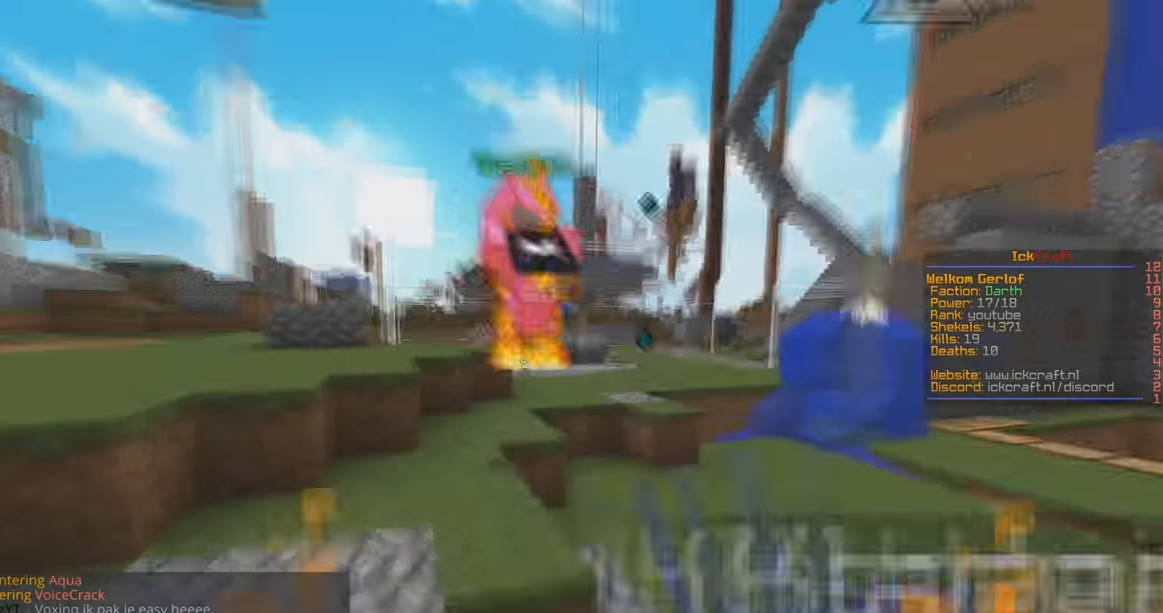
{"keys": ["w"], "mouse": [], "events": [[33, "space", "up"], [366, "a", "up"], [400, "mouse_left", "up"]]}
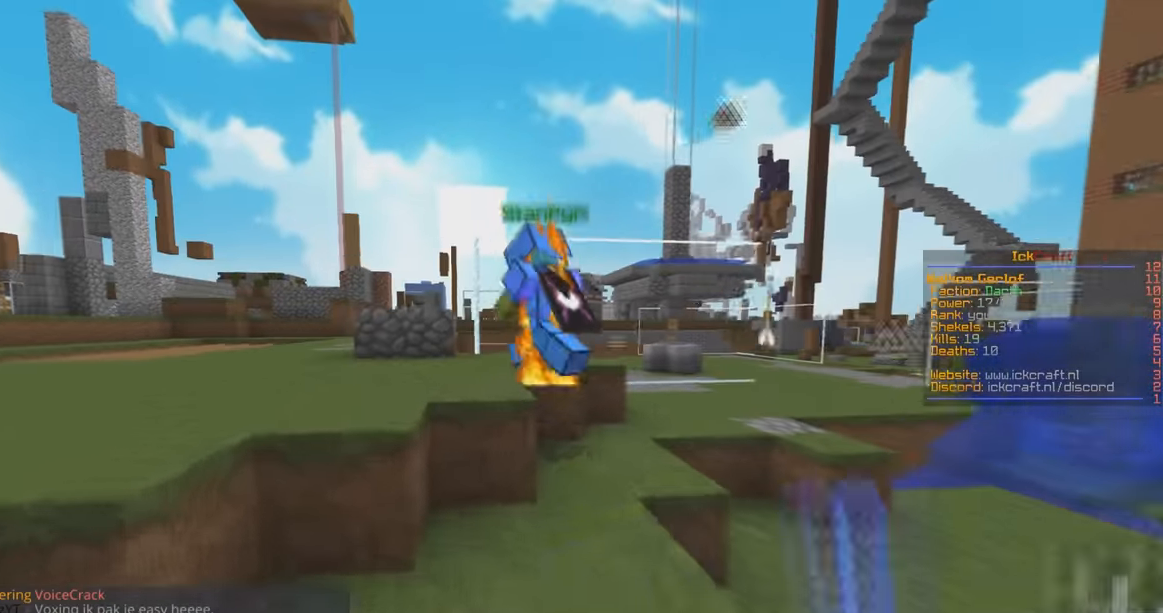
{"keys": ["a", "w"], "mouse": ["left"], "events": [[100, "a", "down"], [200, "mouse_left", "down"], [200, "space", "down"], [433, "space", "up"]]}
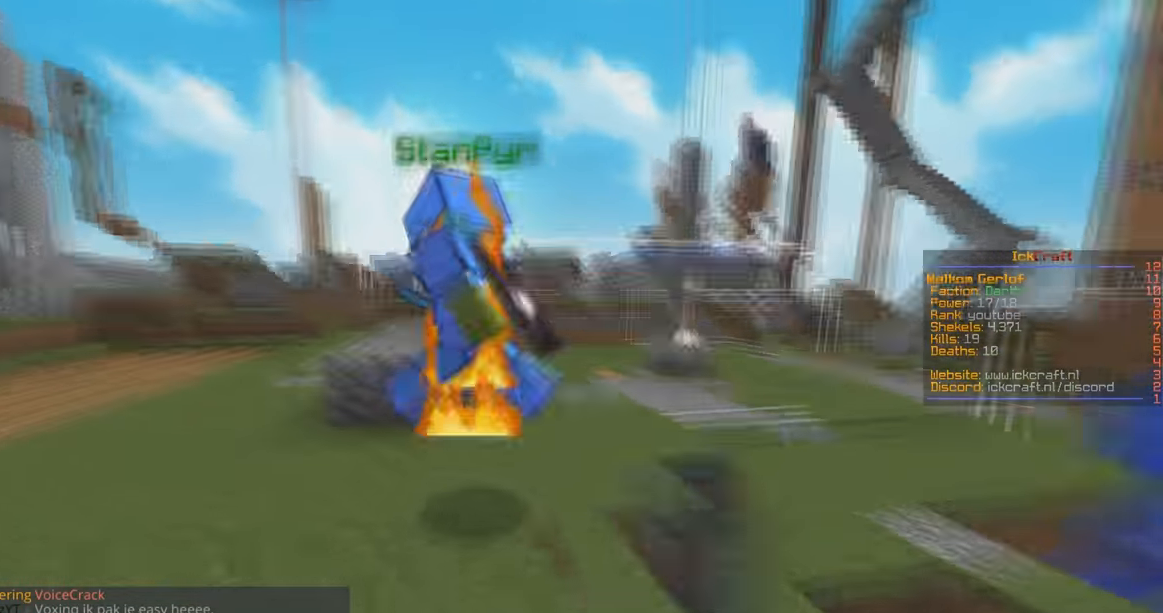
{"keys": ["space", "w"], "mouse": ["left"], "events": [[366, "a", "up"], [433, "space", "down"]]}
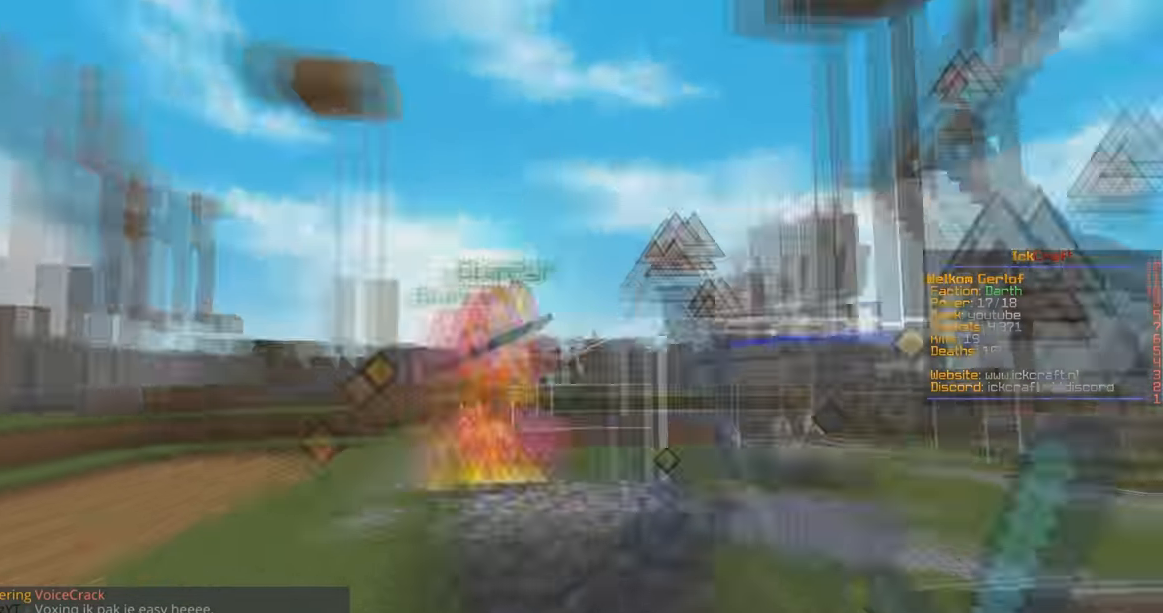
{"keys": ["a", "space", "w"], "mouse": ["left"], "events": [[166, "a", "down"], [366, "mouse_left", "up"], [433, "mouse_left", "down"]]}
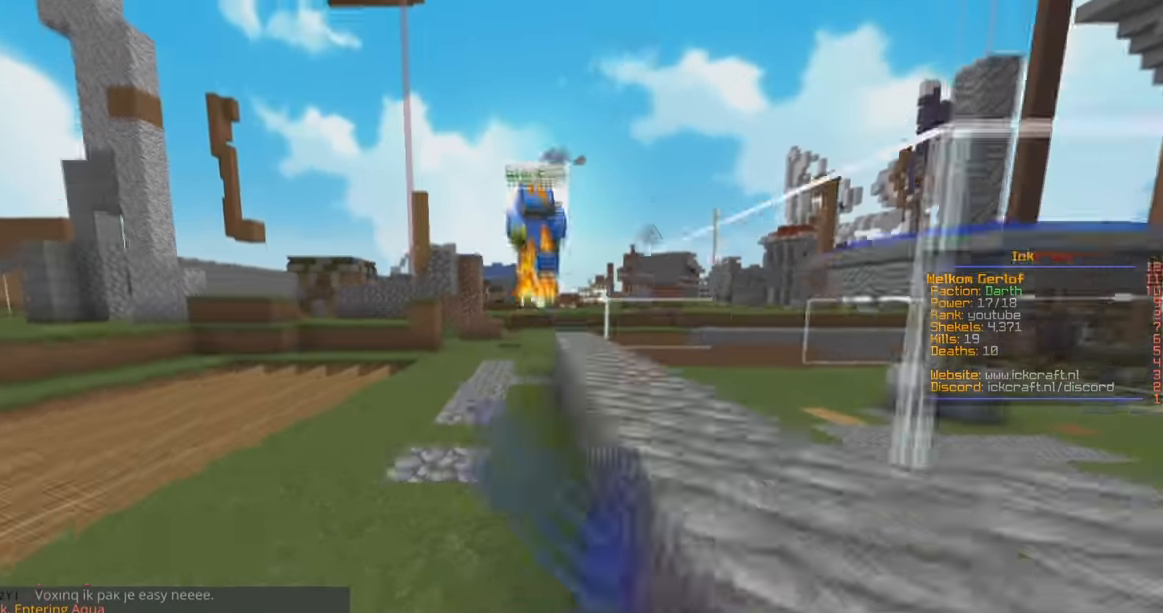
{"keys": ["space", "w"], "mouse": [], "events": [[33, "a", "up"], [33, "mouse_left", "up"], [200, "mouse_right", "down"], [400, "mouse_right", "up"]]}
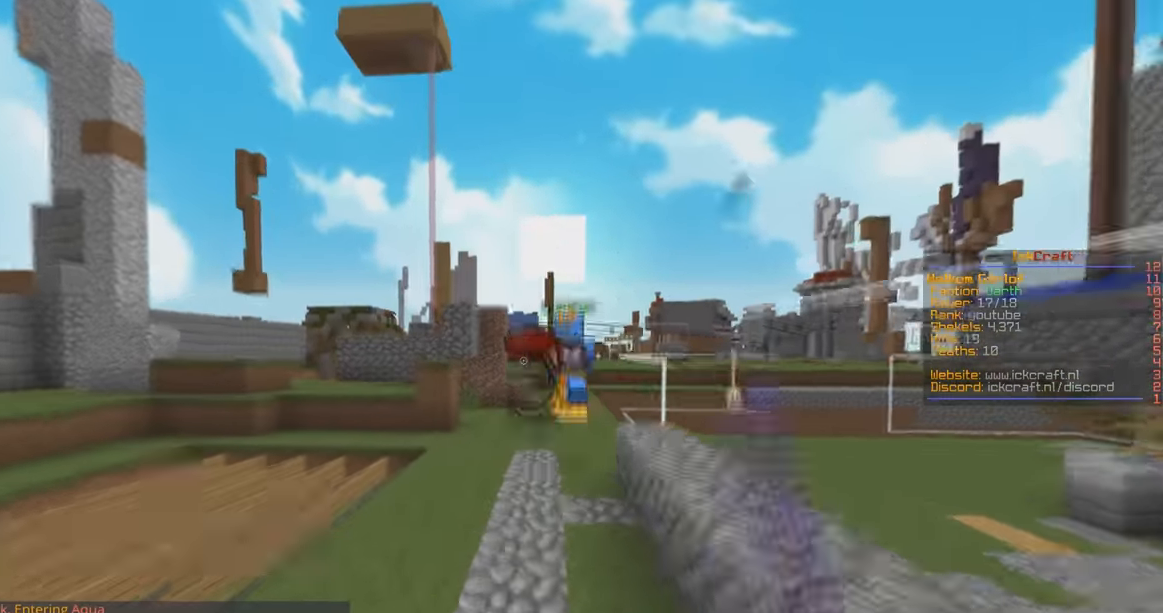
{"keys": ["space", "w"], "mouse": [], "events": [[200, "mouse_right", "down"], [433, "mouse_right", "up"]]}
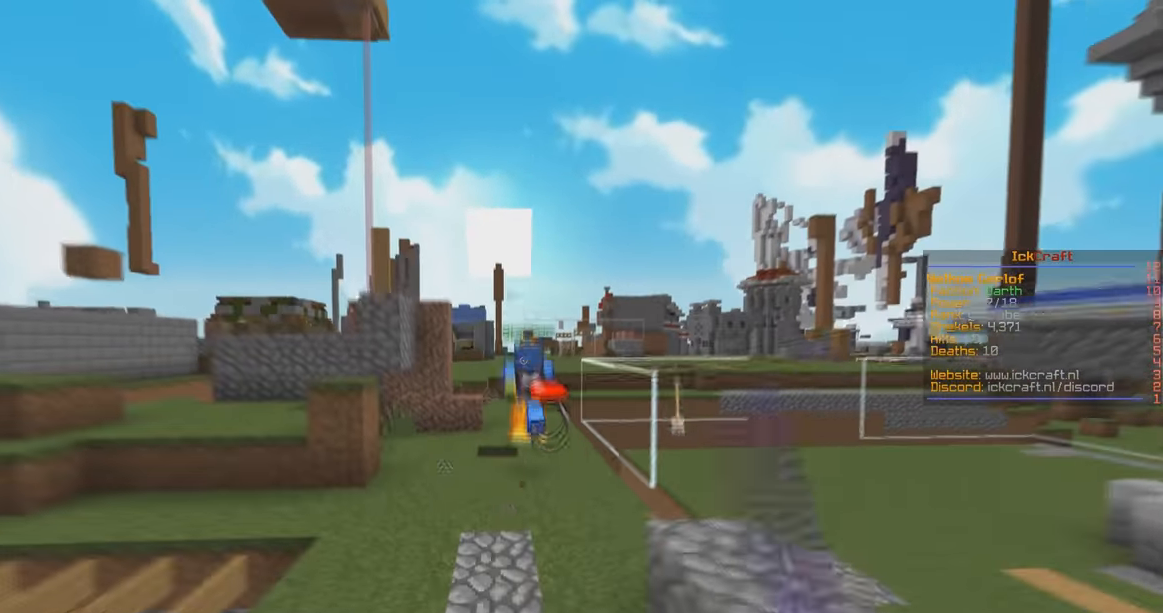
{"keys": ["space", "w"], "mouse": ["right"], "events": [[300, "mouse_right", "down"]]}